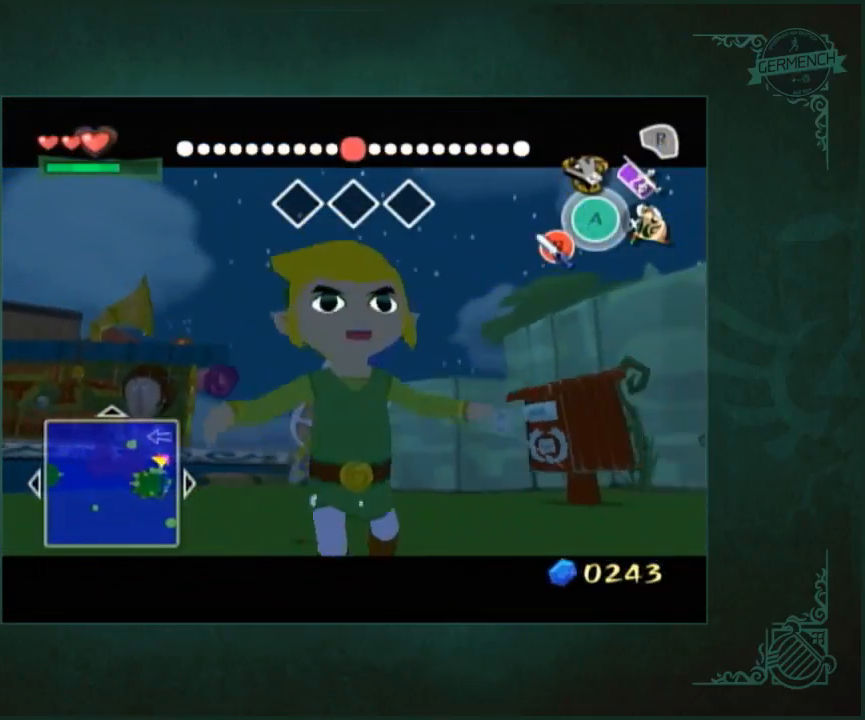
Gameplay with a controller (Nintendo layout); each line is a JSON object with the inputs held at the frame after it. "button_events" lists button changes between this image and that frame as [ms after this image, input, new state], when the widget could be followed in between (sticks are given only as held states). Not read: L1 L3 R3.
{"buttons": [], "left_stick": "center", "right_stick": "center", "button_events": []}
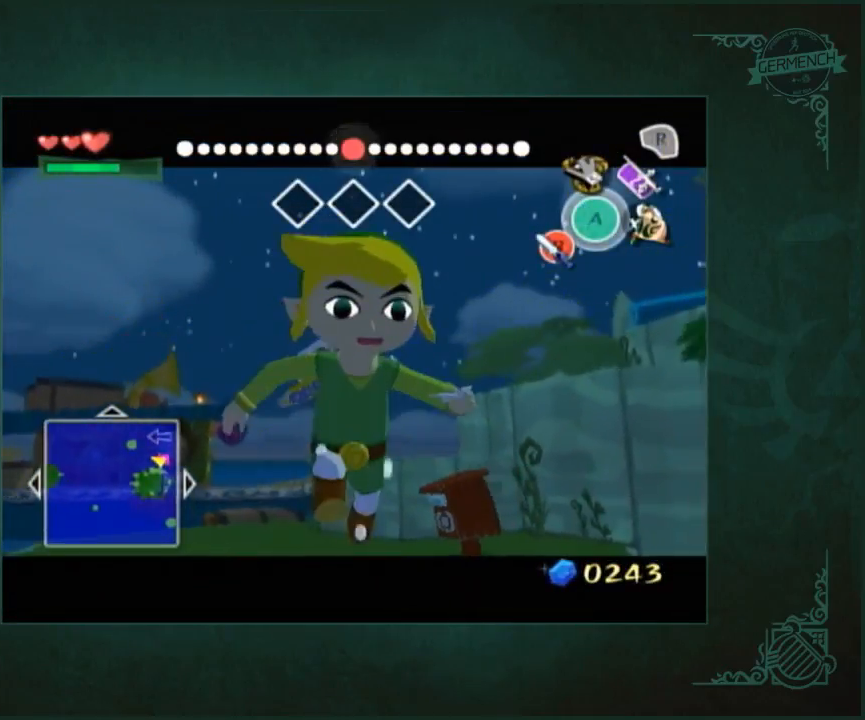
{"buttons": ["L2"], "left_stick": "down-right", "right_stick": "center", "button_events": [[67, "L2", "down"]]}
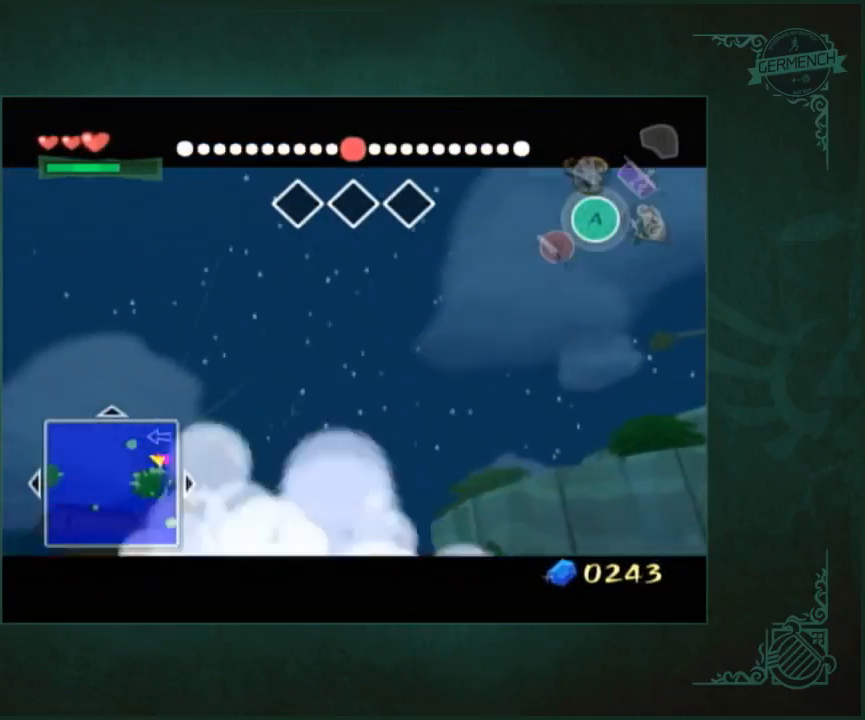
{"buttons": ["L2"], "left_stick": "down-right", "right_stick": "center", "button_events": []}
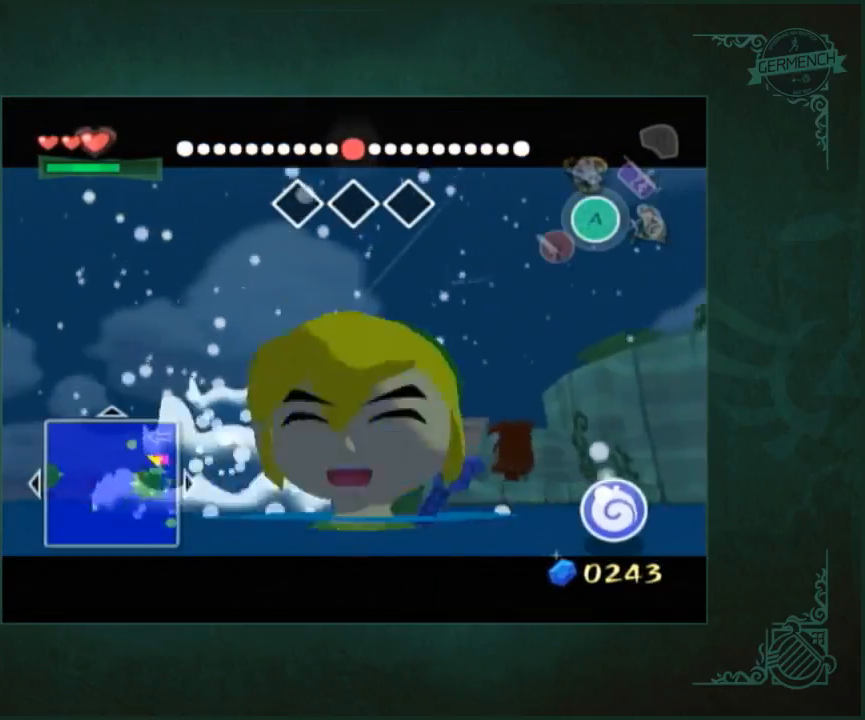
{"buttons": [], "left_stick": "up", "right_stick": "center", "button_events": [[233, "B", "down"], [267, "L2", "up"], [300, "B", "up"]]}
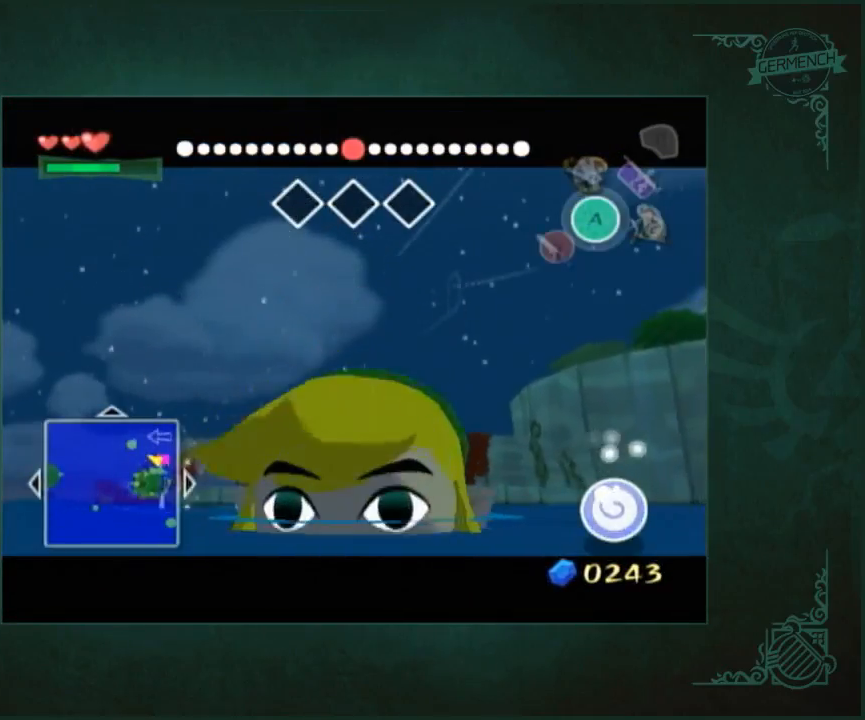
{"buttons": [], "left_stick": "up", "right_stick": "center", "button_events": []}
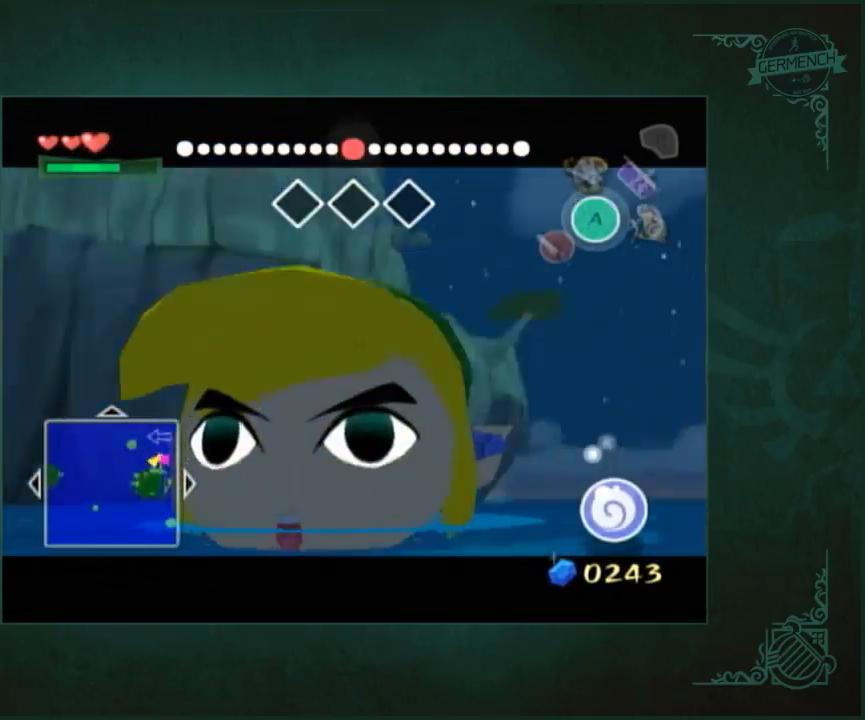
{"buttons": [], "left_stick": "up-right", "right_stick": "center", "button_events": []}
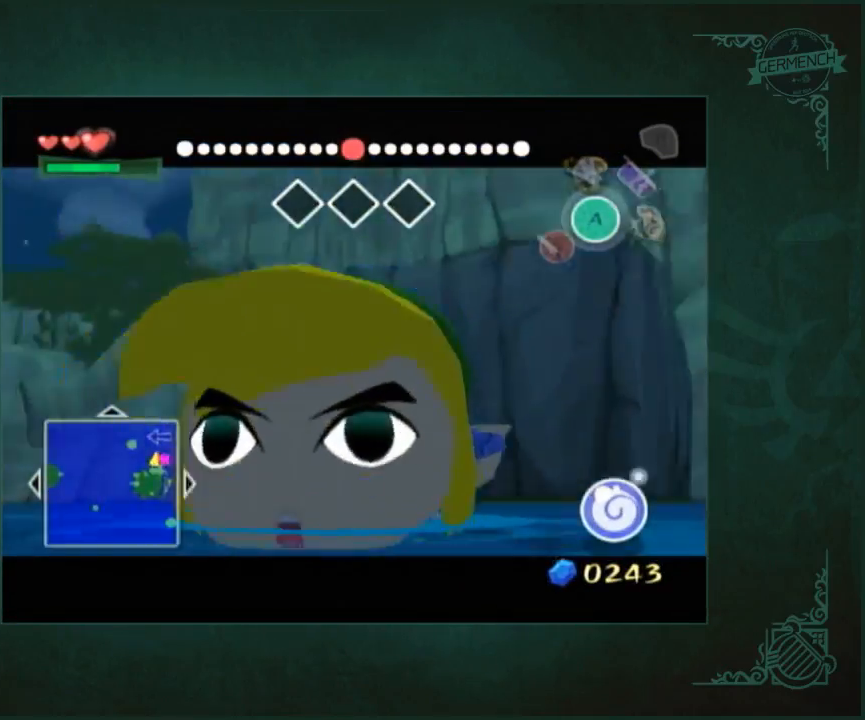
{"buttons": ["B"], "left_stick": "up", "right_stick": "center", "button_events": [[500, "B", "down"]]}
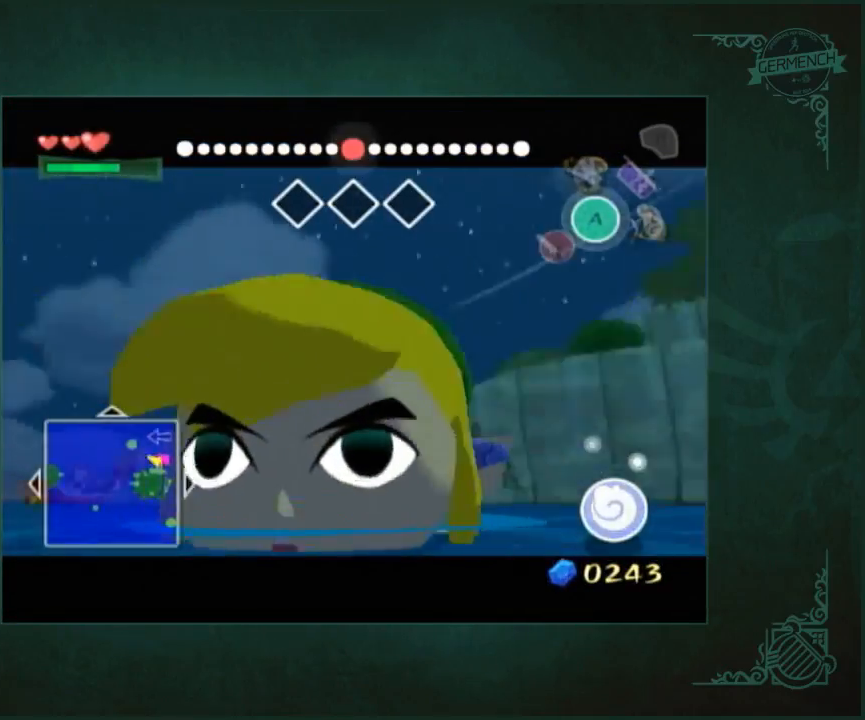
{"buttons": ["B"], "left_stick": "up", "right_stick": "center", "button_events": [[67, "B", "up"], [333, "B", "down"], [400, "B", "up"], [467, "B", "down"]]}
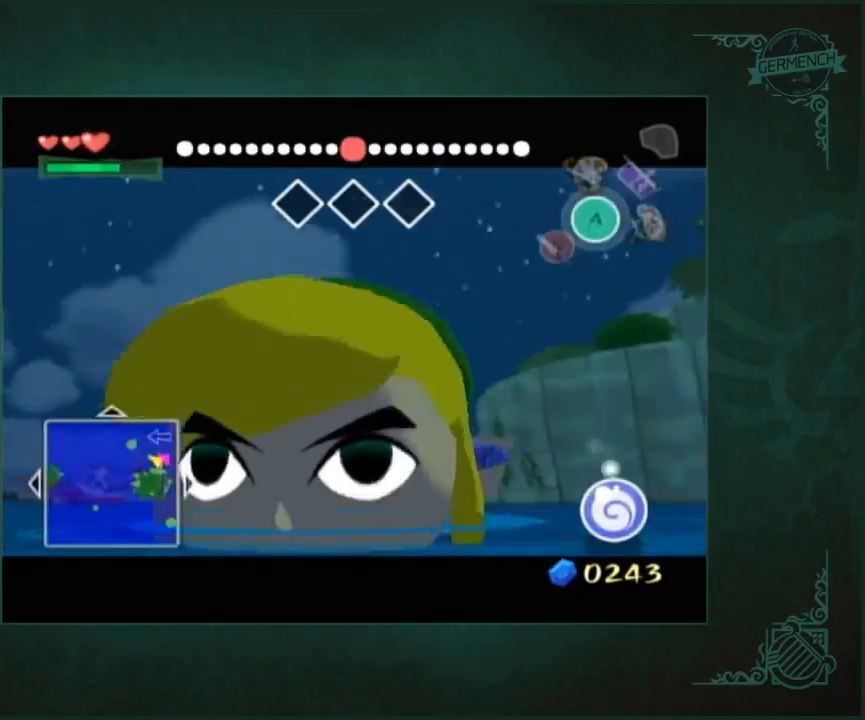
{"buttons": ["B"], "left_stick": "up", "right_stick": "center", "button_events": [[33, "B", "up"], [133, "B", "down"], [200, "B", "up"], [300, "B", "down"], [400, "B", "up"], [467, "B", "down"]]}
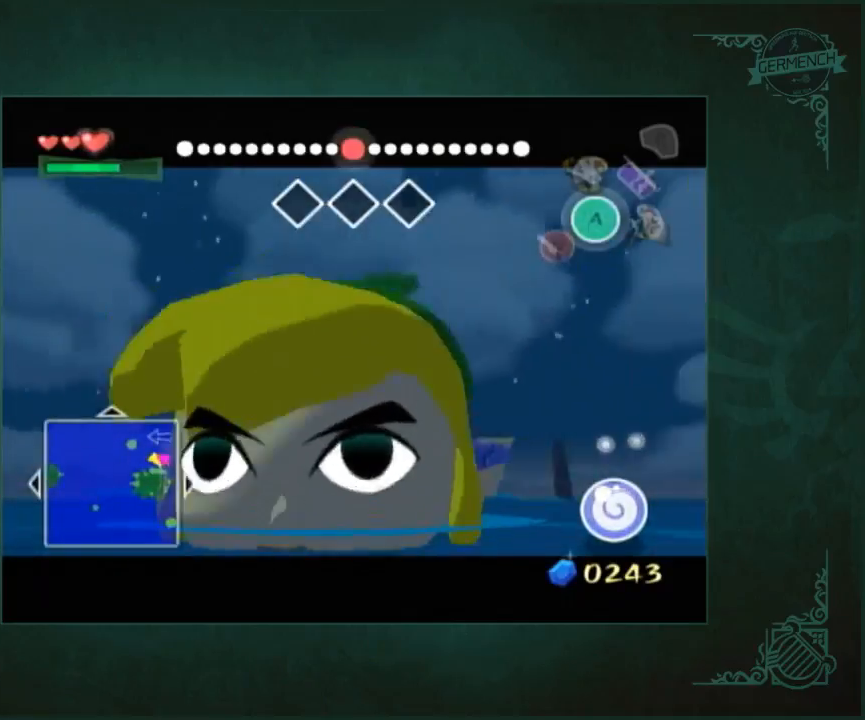
{"buttons": [], "left_stick": "up", "right_stick": "center", "button_events": [[33, "B", "up"], [283, "B", "down"], [367, "B", "up"], [433, "B", "down"], [500, "B", "up"]]}
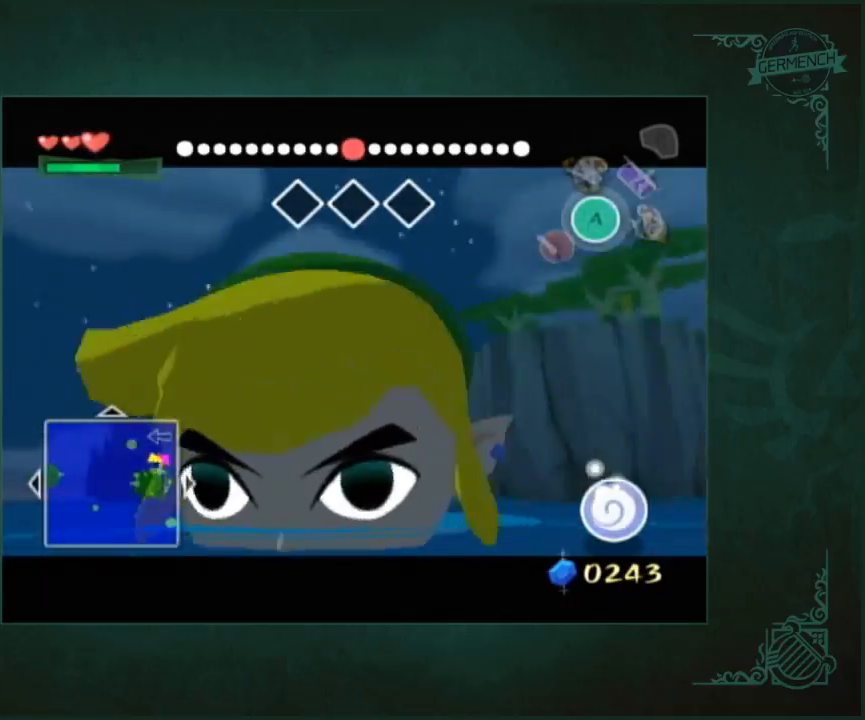
{"buttons": [], "left_stick": "up", "right_stick": "center", "button_events": [[117, "B", "down"], [167, "B", "up"]]}
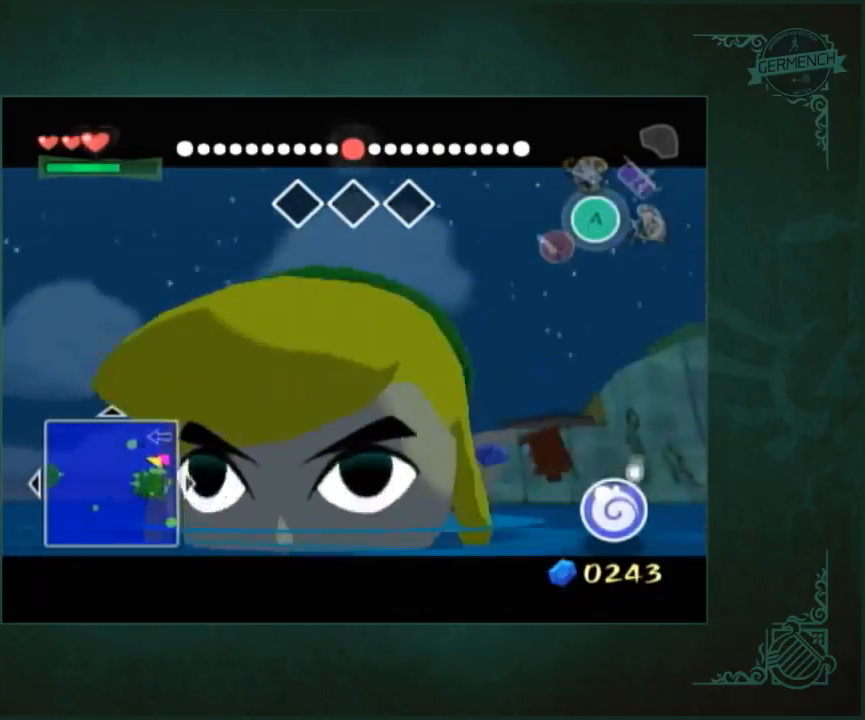
{"buttons": [], "left_stick": "up", "right_stick": "center", "button_events": []}
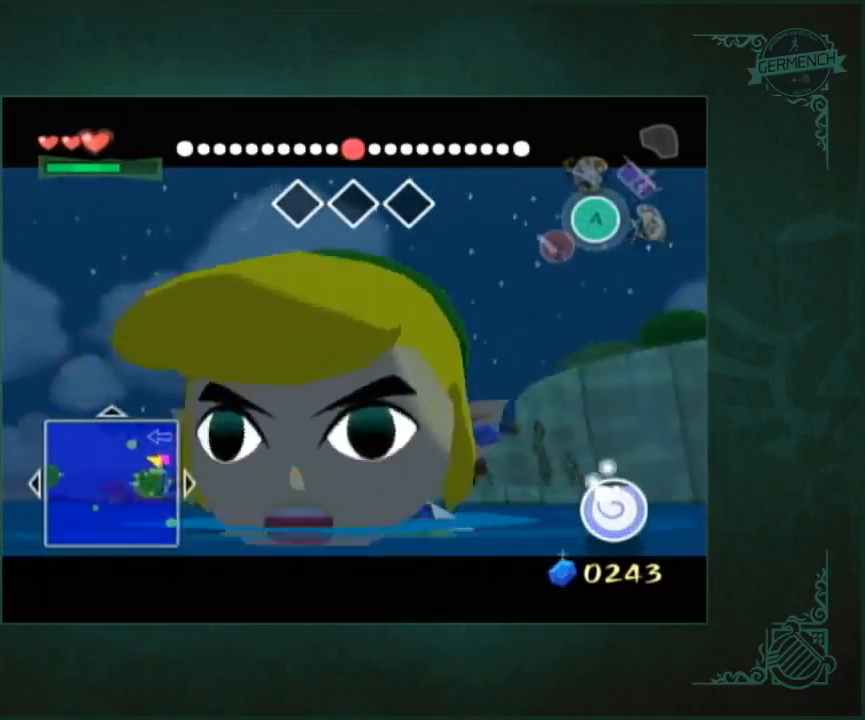
{"buttons": [], "left_stick": "up", "right_stick": "center", "button_events": []}
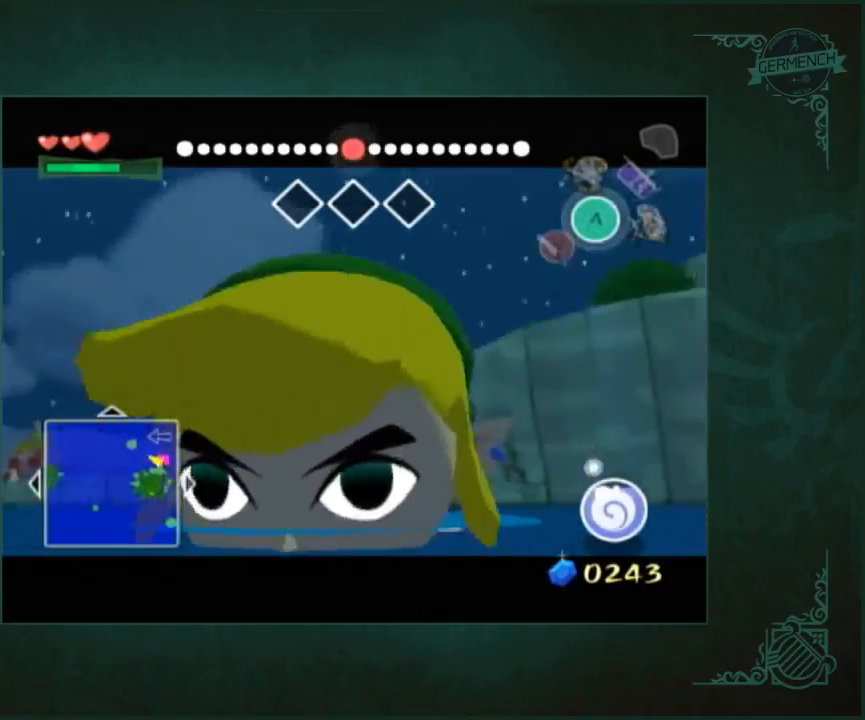
{"buttons": [], "left_stick": "up", "right_stick": "center", "button_events": []}
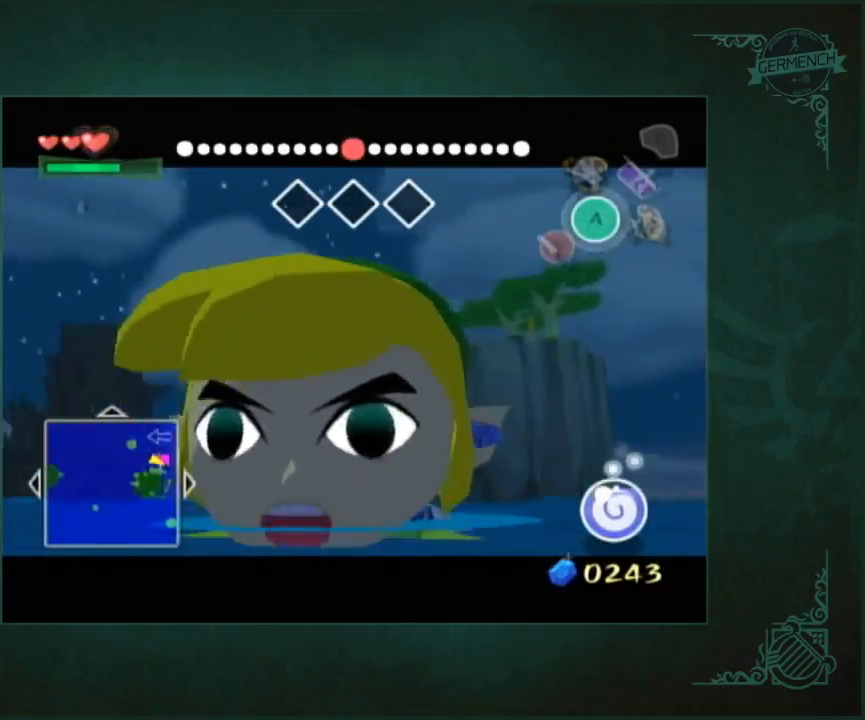
{"buttons": [], "left_stick": "up", "right_stick": "center", "button_events": []}
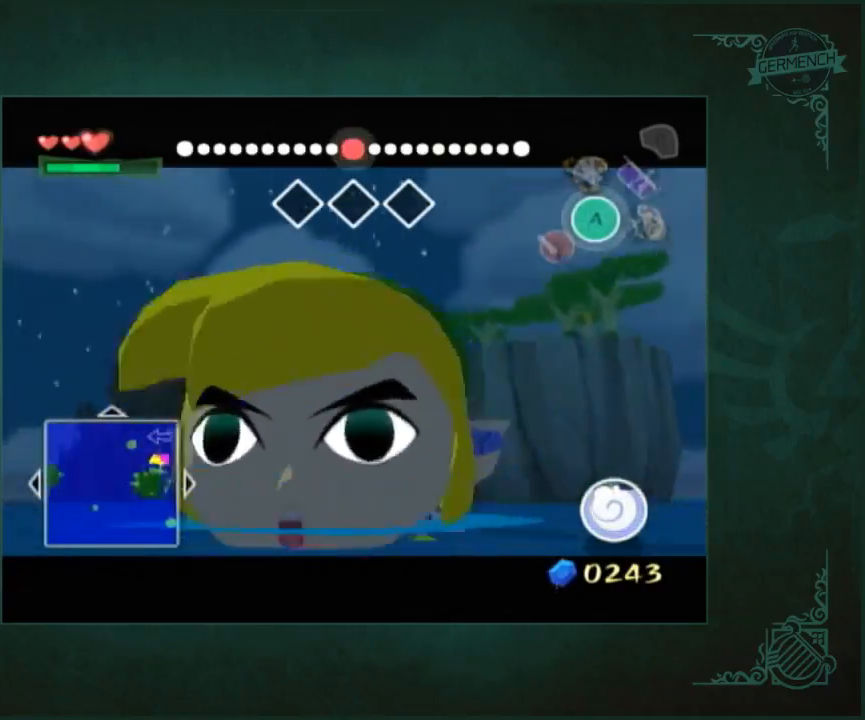
{"buttons": [], "left_stick": "up", "right_stick": "center", "button_events": []}
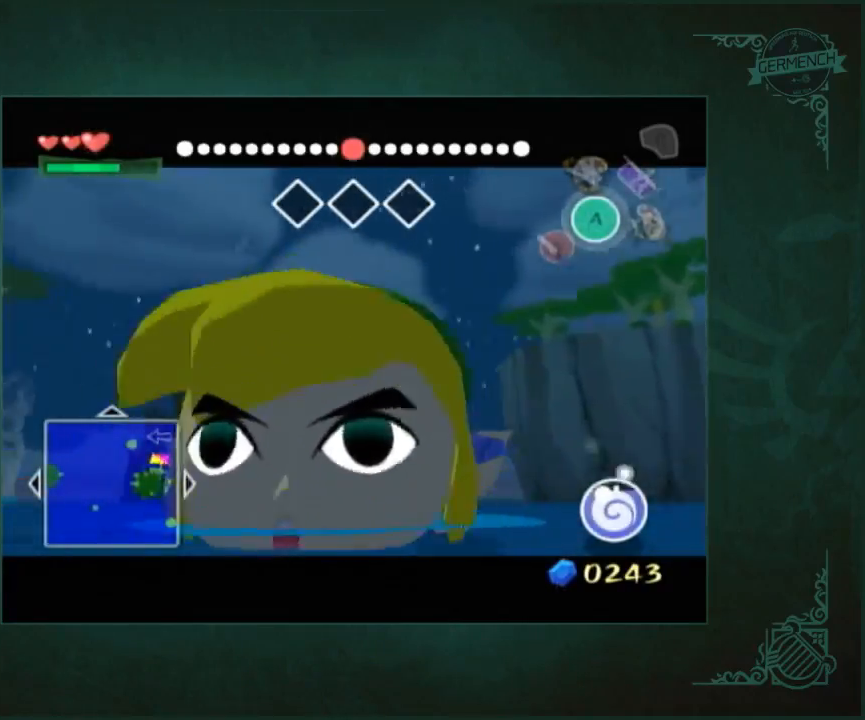
{"buttons": [], "left_stick": "up", "right_stick": "center", "button_events": []}
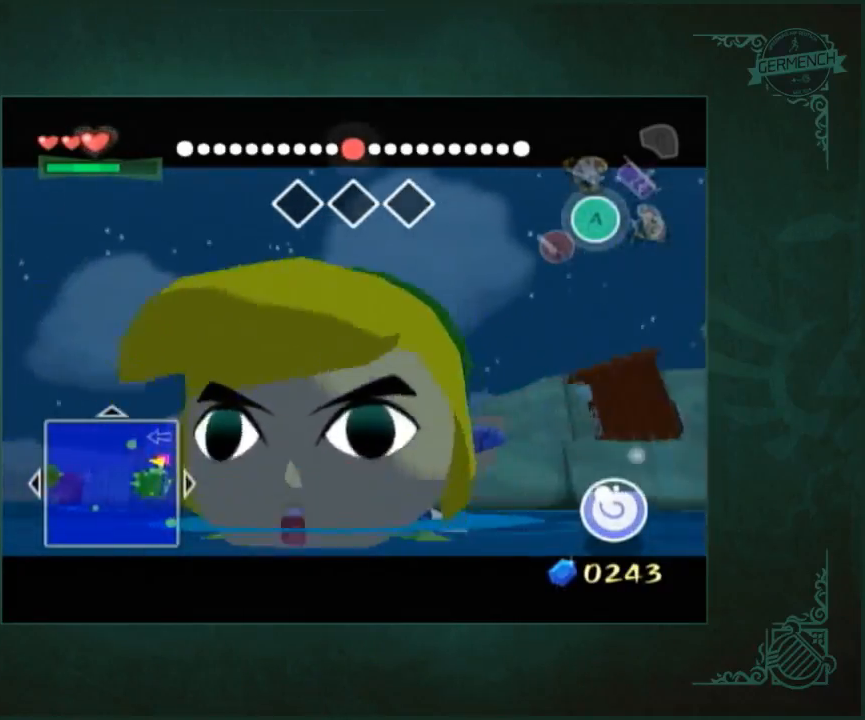
{"buttons": [], "left_stick": "up", "right_stick": "center", "button_events": []}
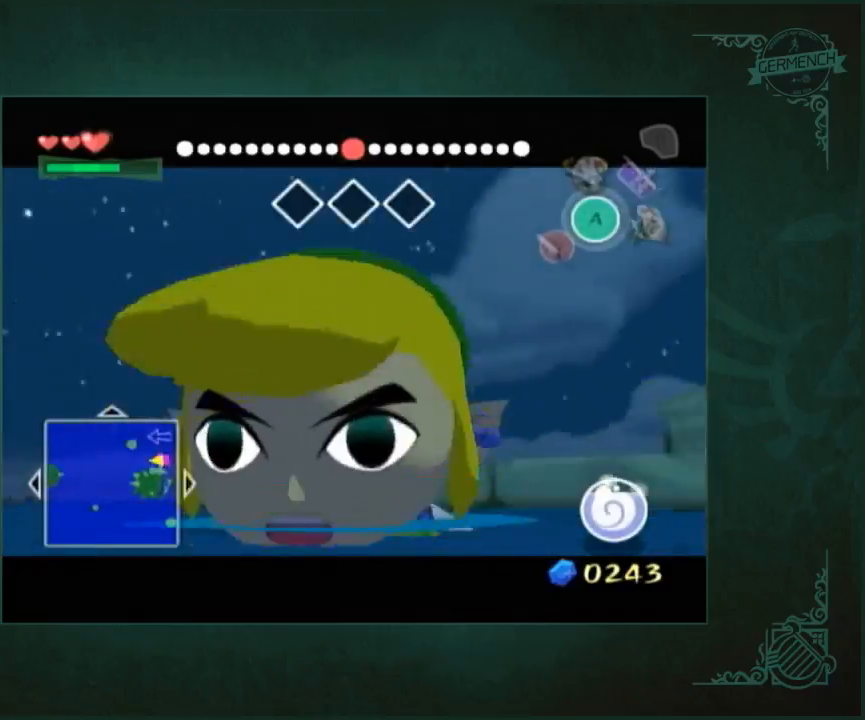
{"buttons": [], "left_stick": "up", "right_stick": "center", "button_events": []}
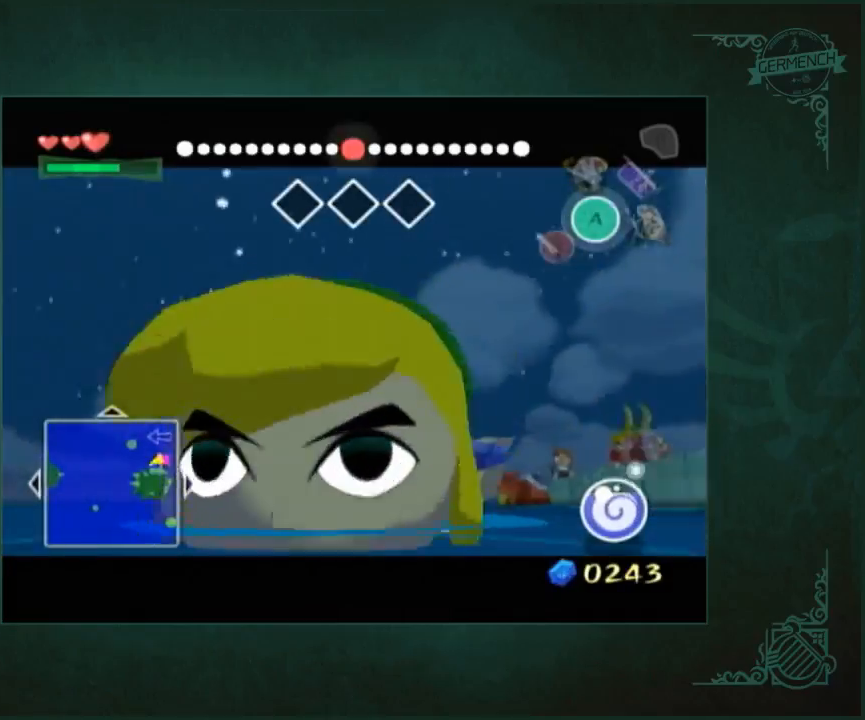
{"buttons": [], "left_stick": "up", "right_stick": "center", "button_events": []}
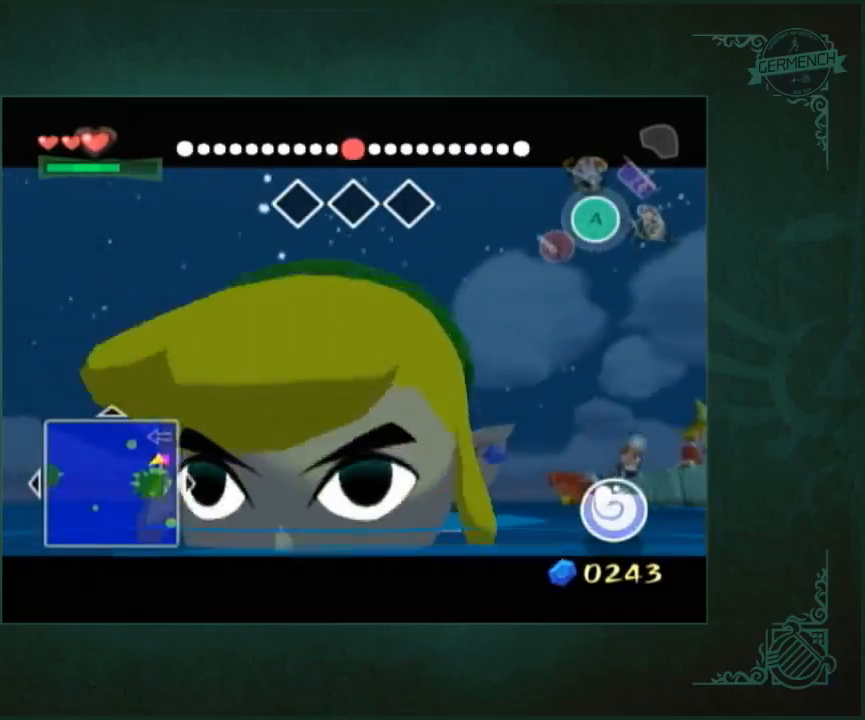
{"buttons": [], "left_stick": "up", "right_stick": "center", "button_events": []}
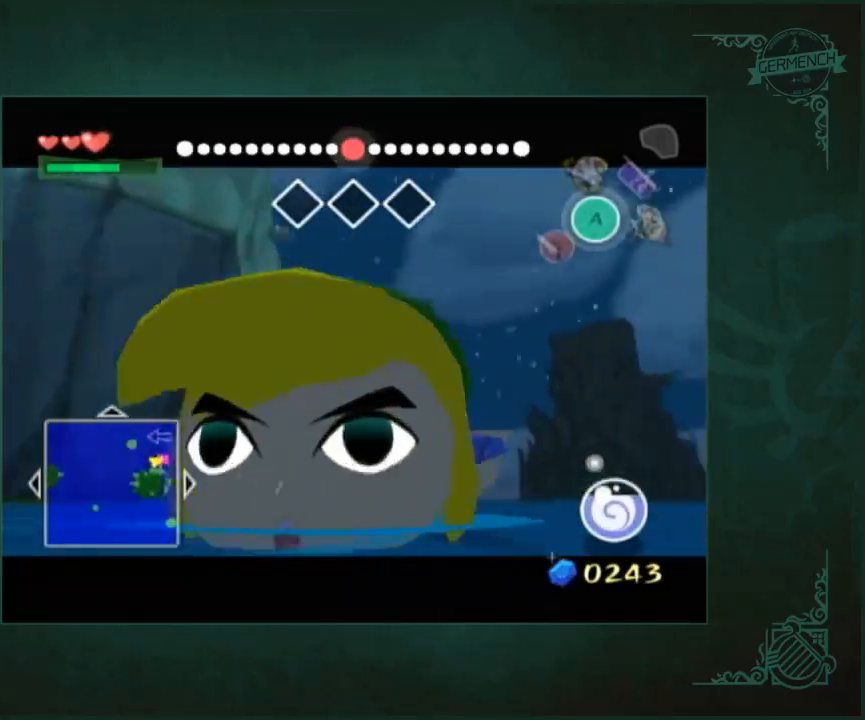
{"buttons": [], "left_stick": "up", "right_stick": "center", "button_events": []}
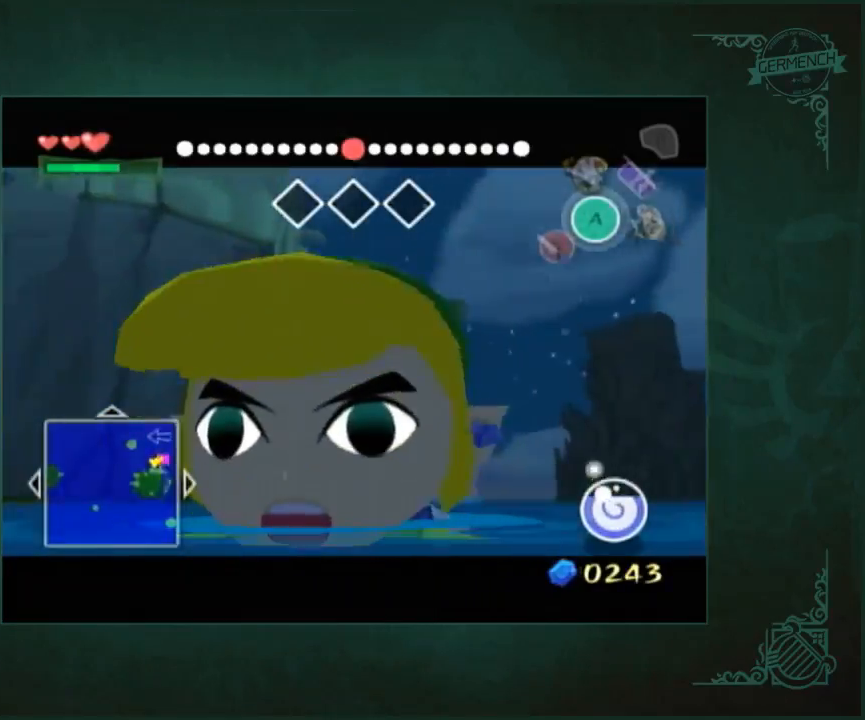
{"buttons": [], "left_stick": "up", "right_stick": "center", "button_events": []}
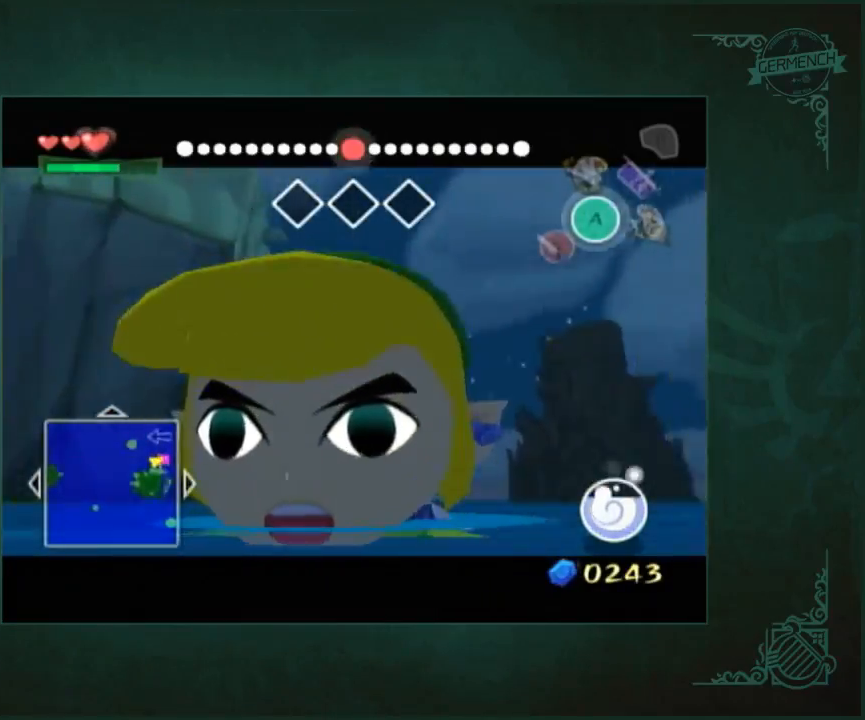
{"buttons": [], "left_stick": "up", "right_stick": "center", "button_events": []}
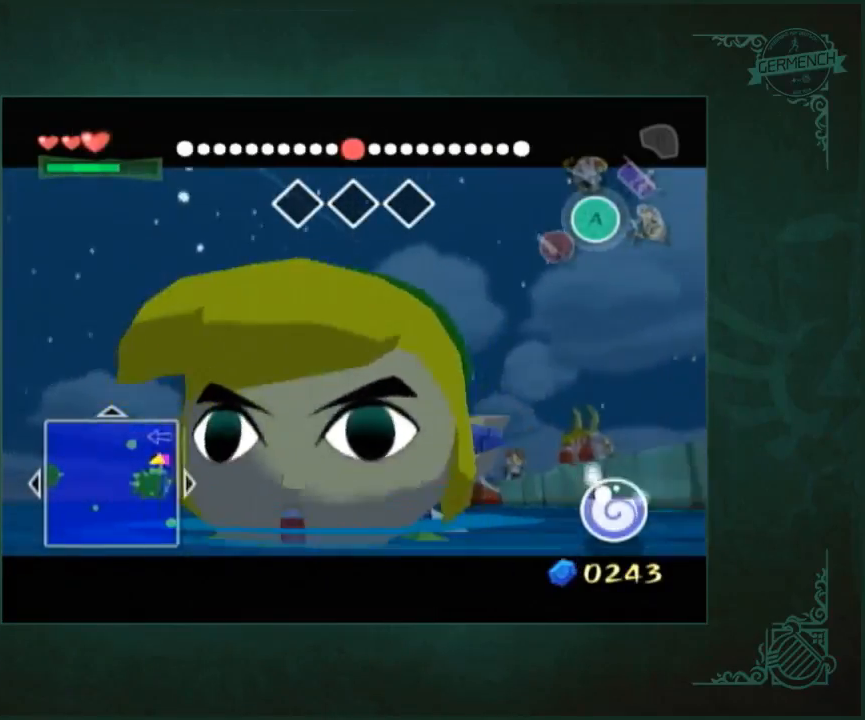
{"buttons": [], "left_stick": "up", "right_stick": "center", "button_events": []}
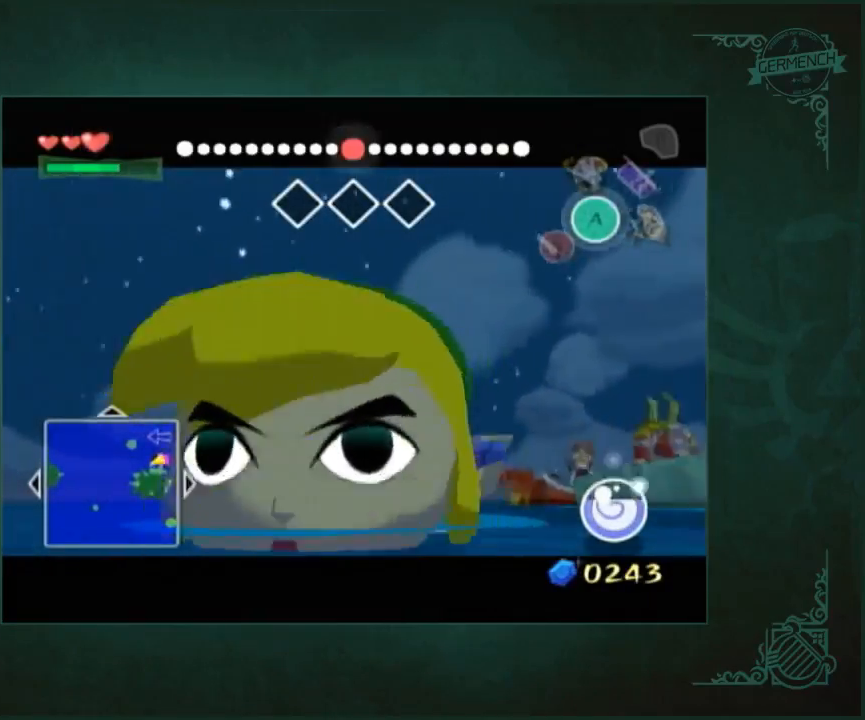
{"buttons": [], "left_stick": "up", "right_stick": "center", "button_events": []}
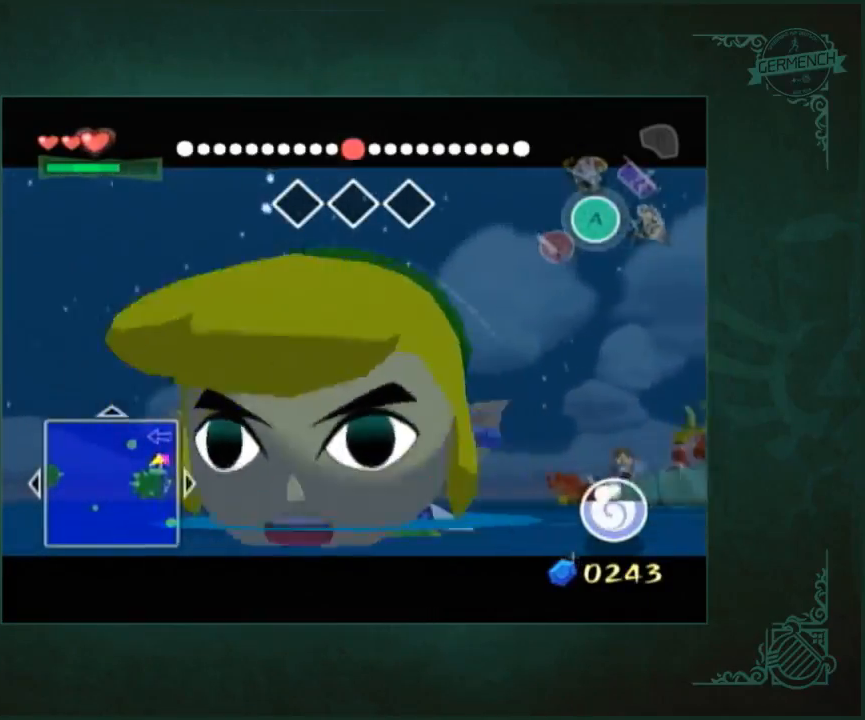
{"buttons": [], "left_stick": "up", "right_stick": "center", "button_events": []}
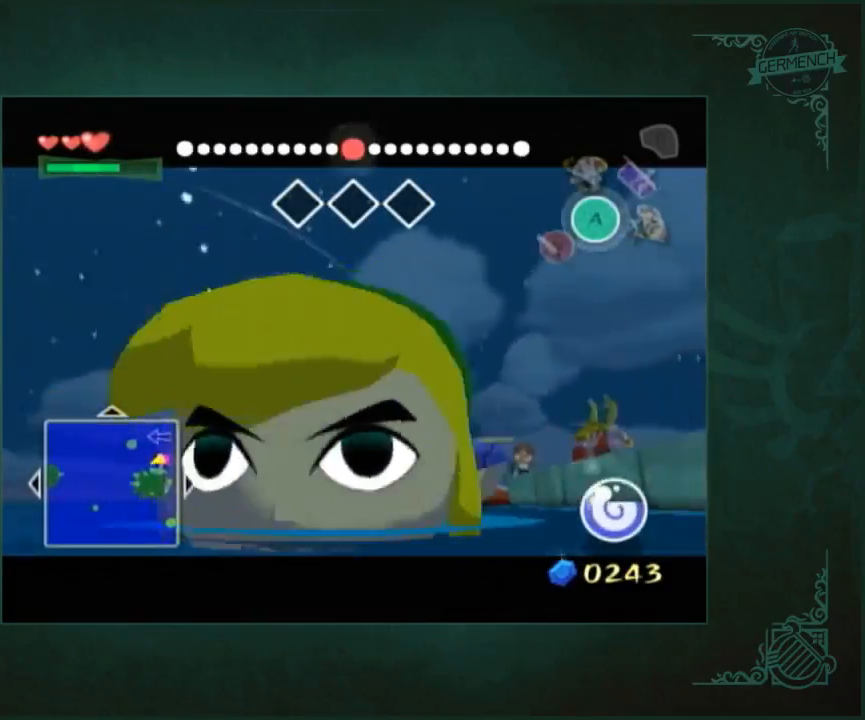
{"buttons": [], "left_stick": "up", "right_stick": "center", "button_events": []}
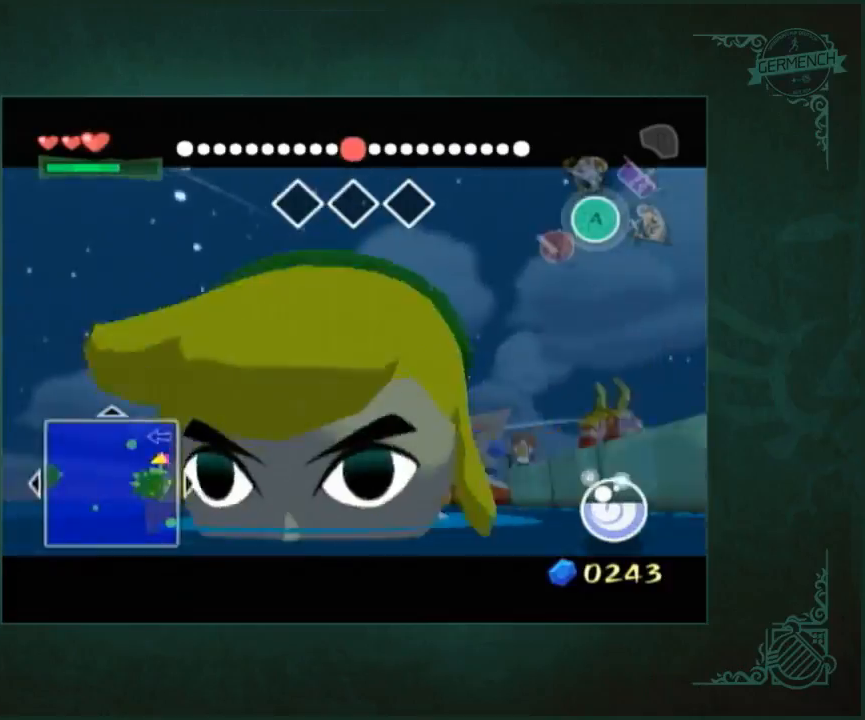
{"buttons": [], "left_stick": "up", "right_stick": "center", "button_events": []}
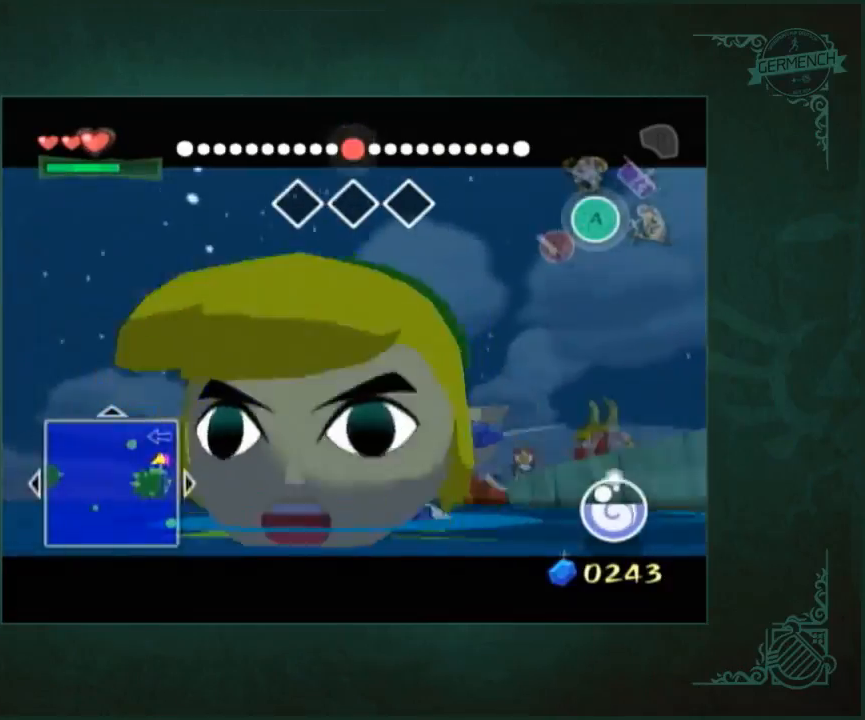
{"buttons": [], "left_stick": "up", "right_stick": "center", "button_events": []}